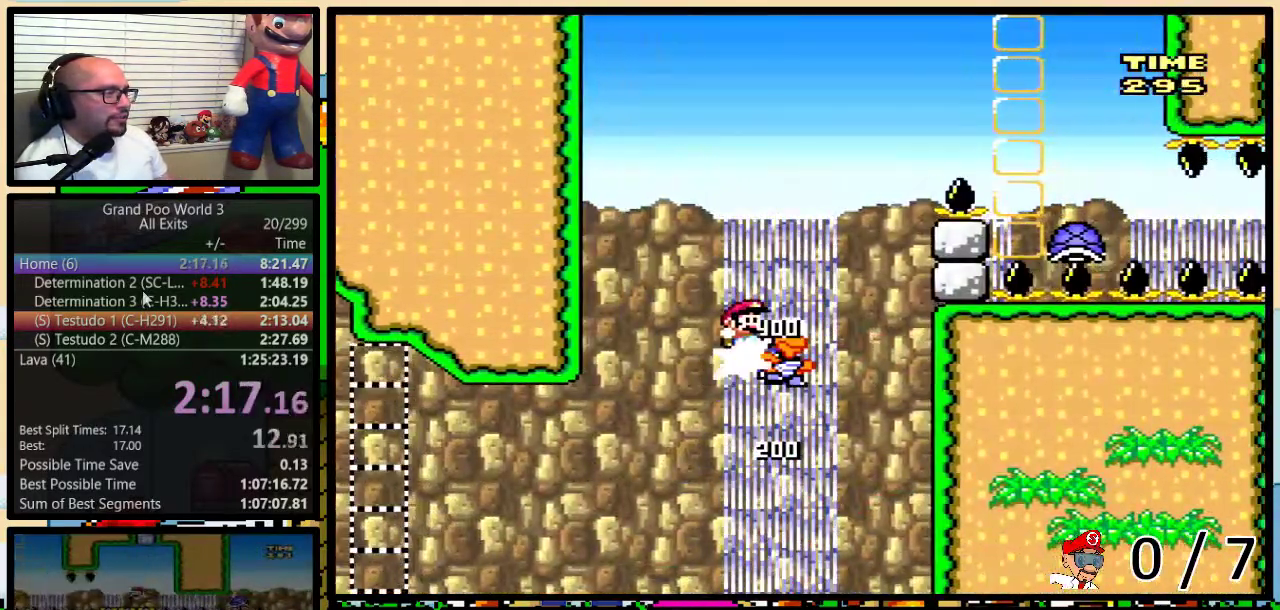
Gameplay with a controller (Nintendo layout); each line is a JSON object with the inputs held at the frame after it. "events" lists button and stick changes between this image and that frame as [ms after this image, input, new state], when the widget could be followed in between. Not read: DPAD_LEFT DPAD_UP L1 L3 R1 R3.
{"buttons": ["DPAD_RIGHT"], "events": [[483, "B", "up"], [483, "Y", "up"]]}
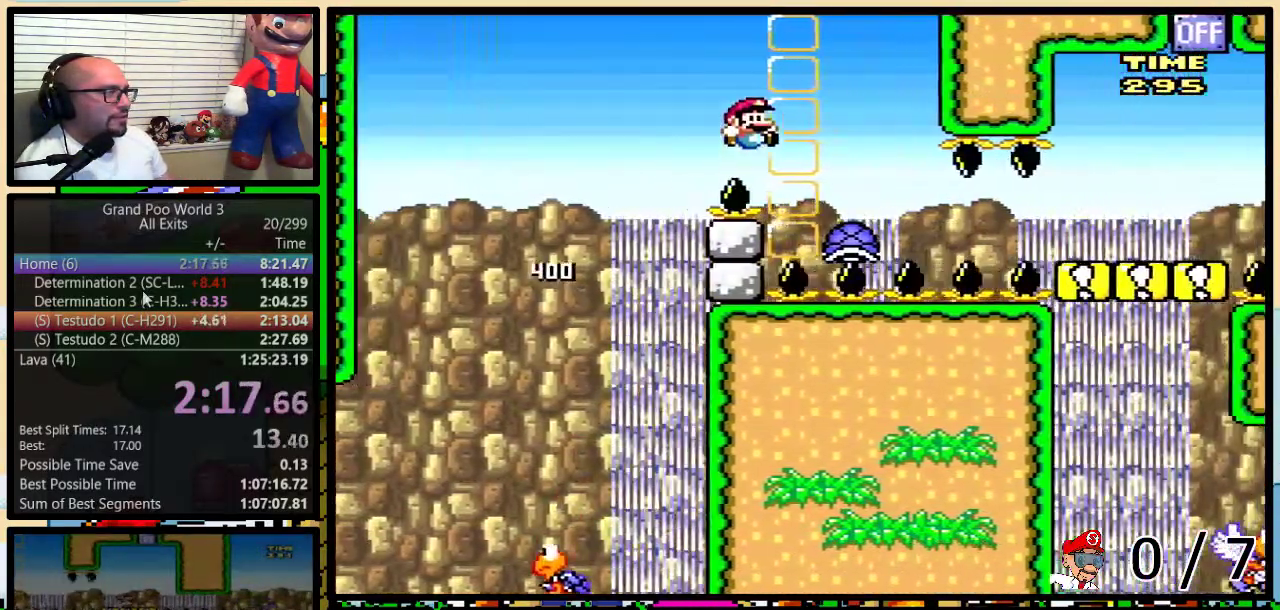
{"buttons": ["Y", "DPAD_RIGHT"], "events": [[267, "Y", "down"]]}
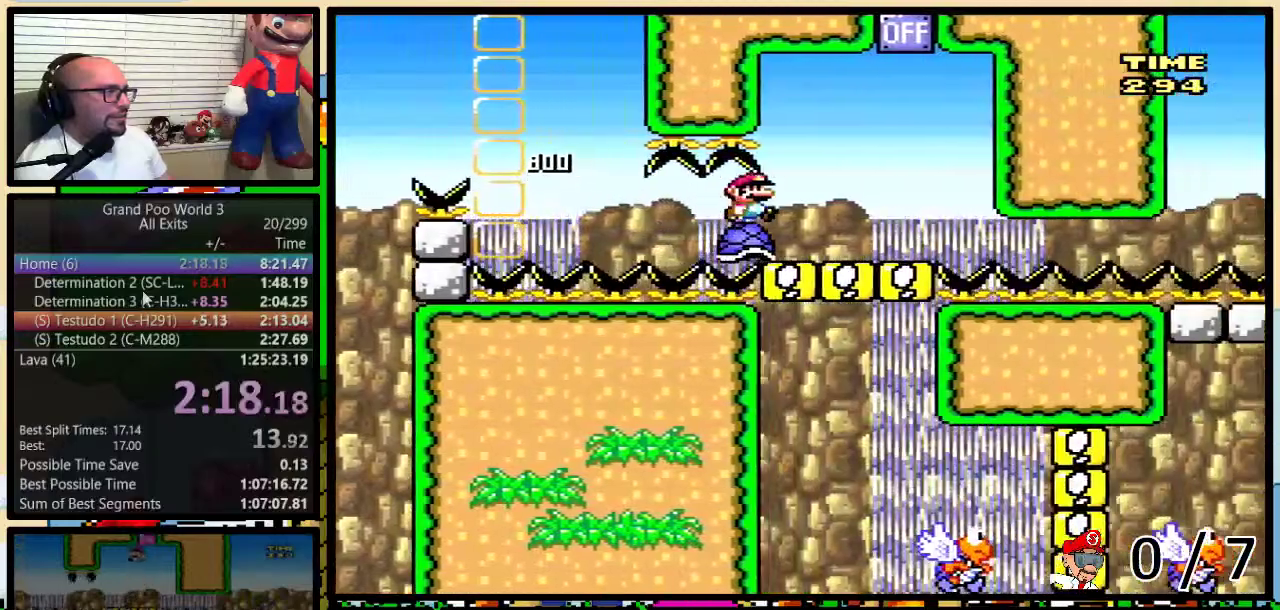
{"buttons": ["B", "Y", "DPAD_RIGHT"], "events": [[367, "B", "down"]]}
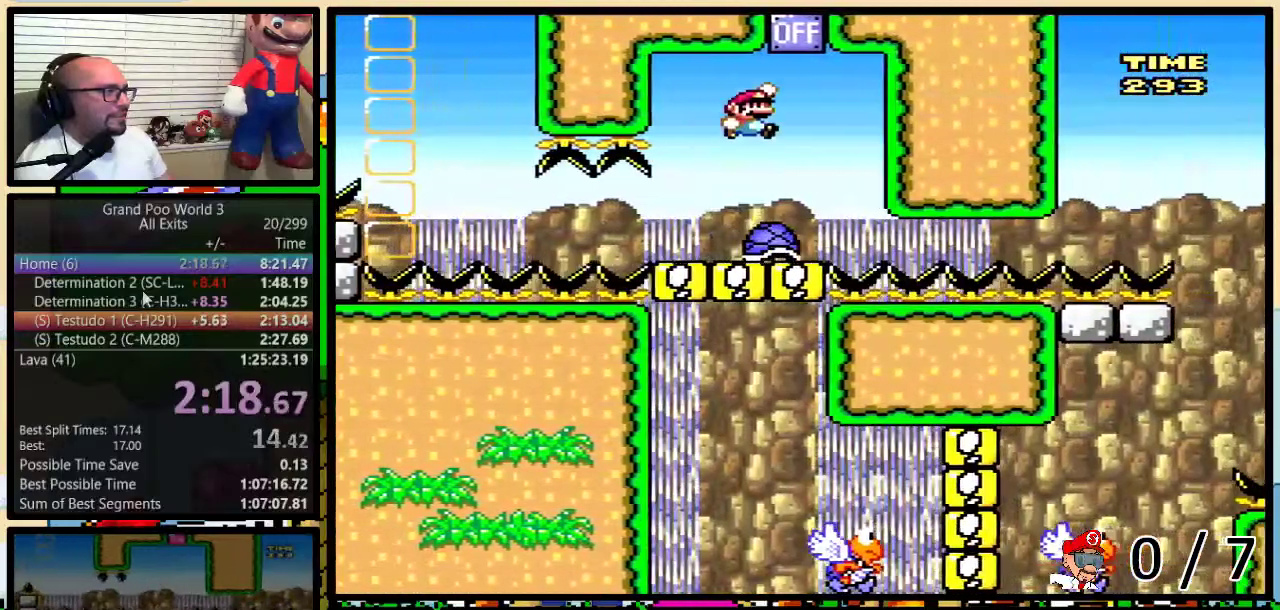
{"buttons": ["Y"], "events": [[117, "B", "up"], [150, "DPAD_RIGHT", "up"]]}
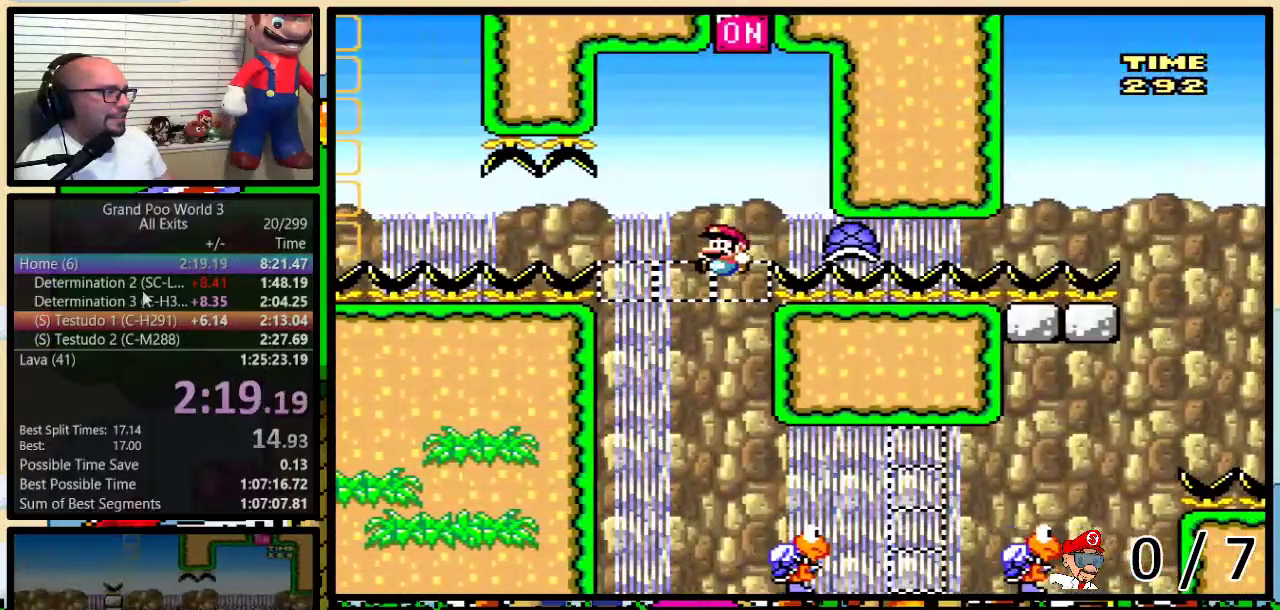
{"buttons": ["Y"], "events": []}
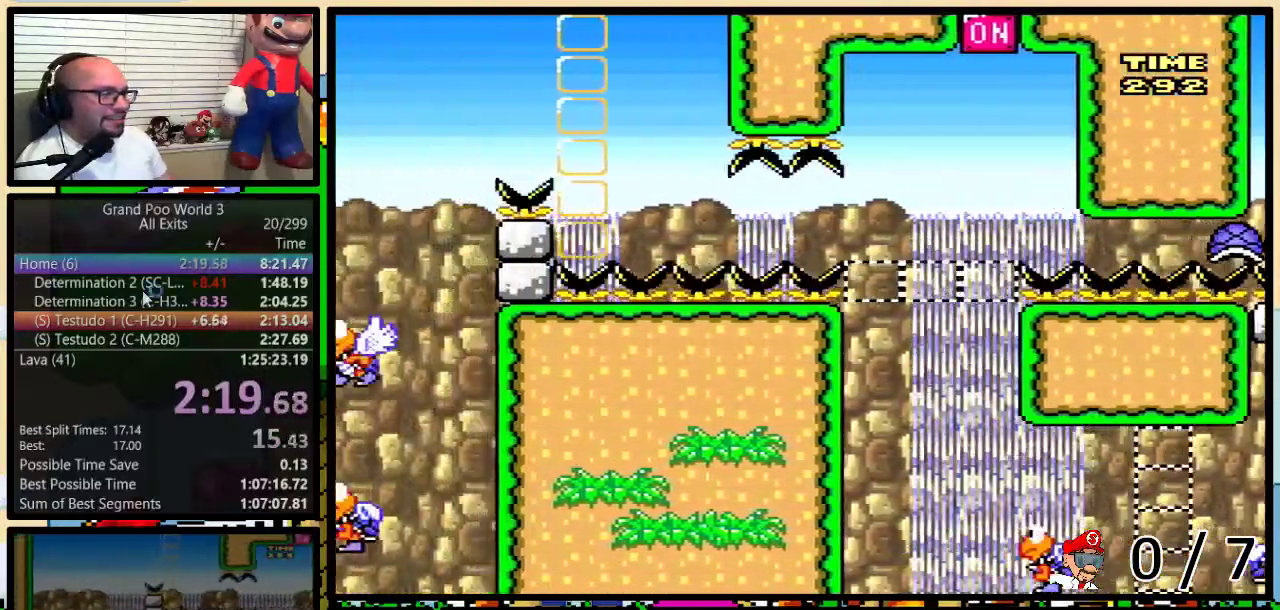
{"buttons": ["Y"], "events": []}
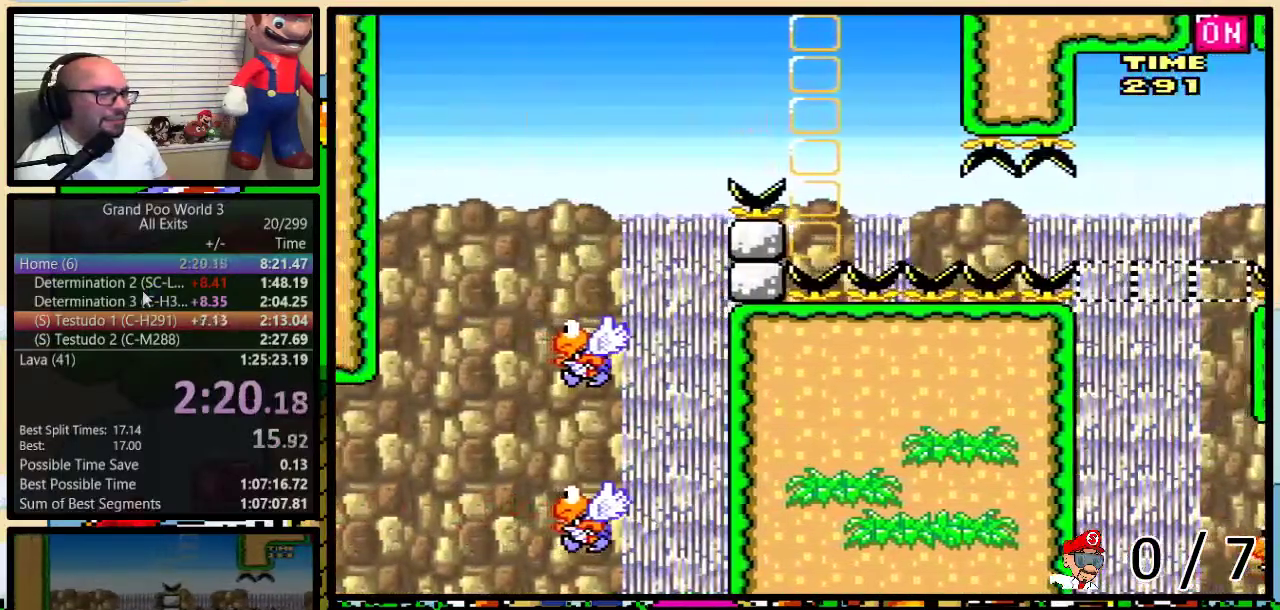
{"buttons": ["Y"], "events": []}
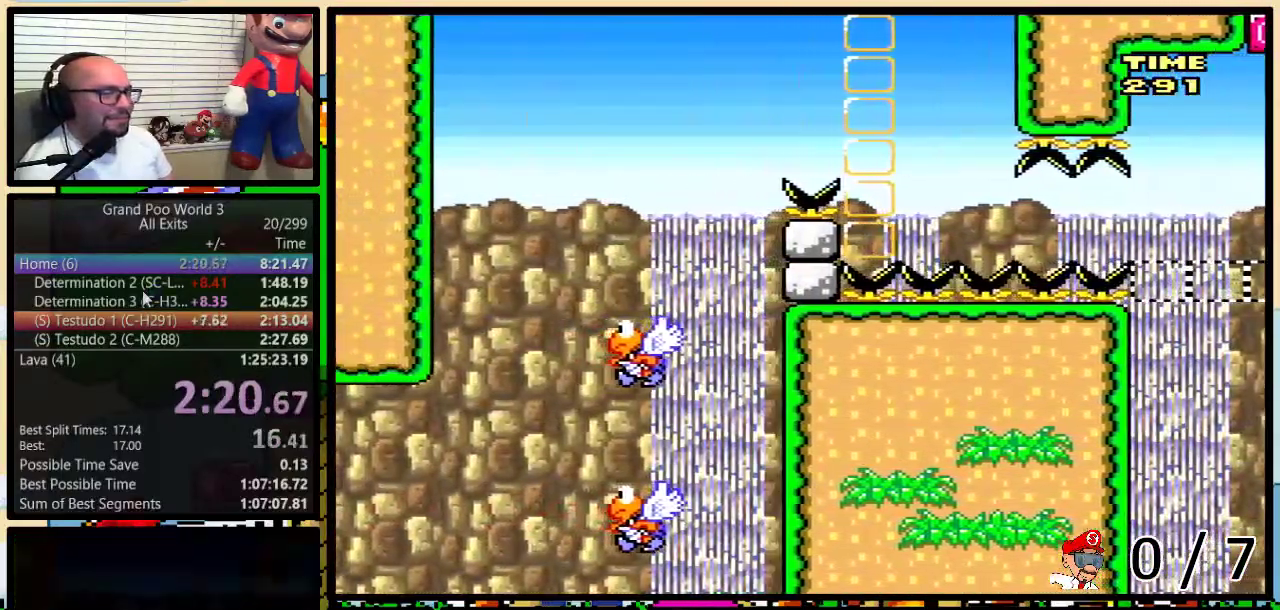
{"buttons": ["Y"], "events": []}
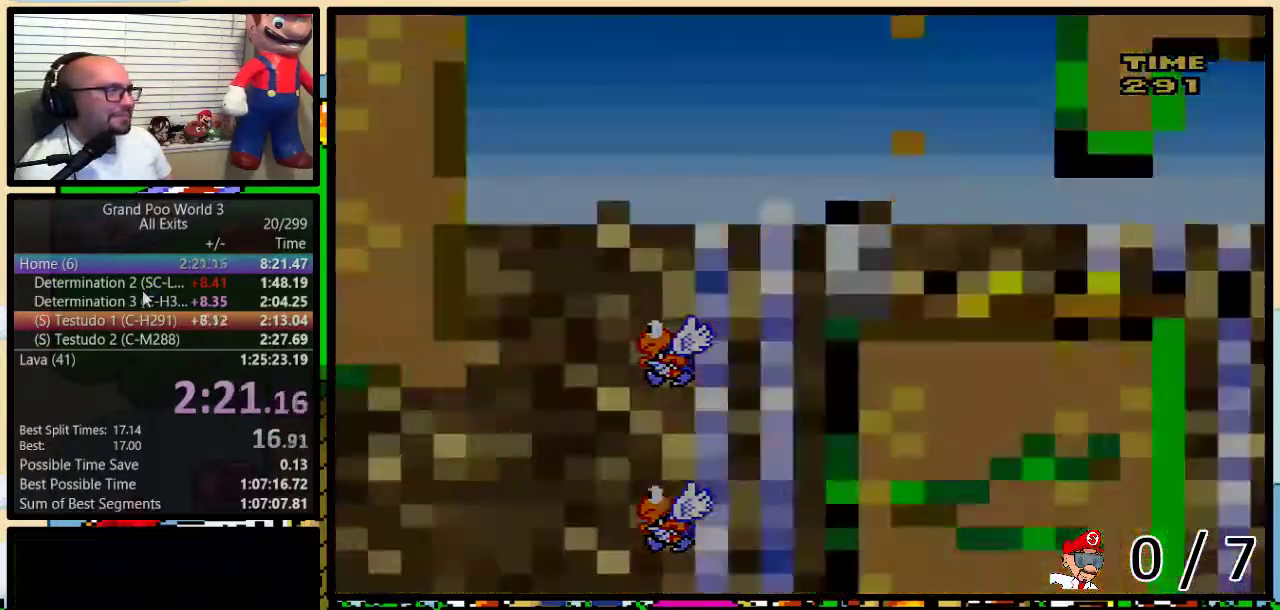
{"buttons": ["Y"], "events": []}
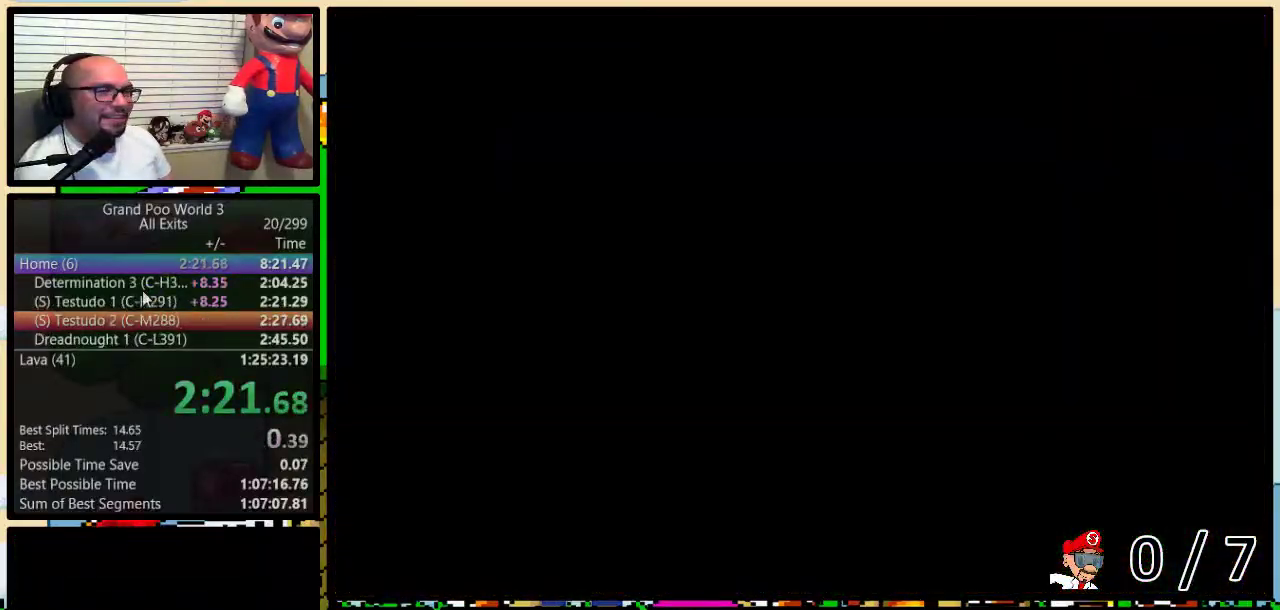
{"buttons": ["Y"], "events": []}
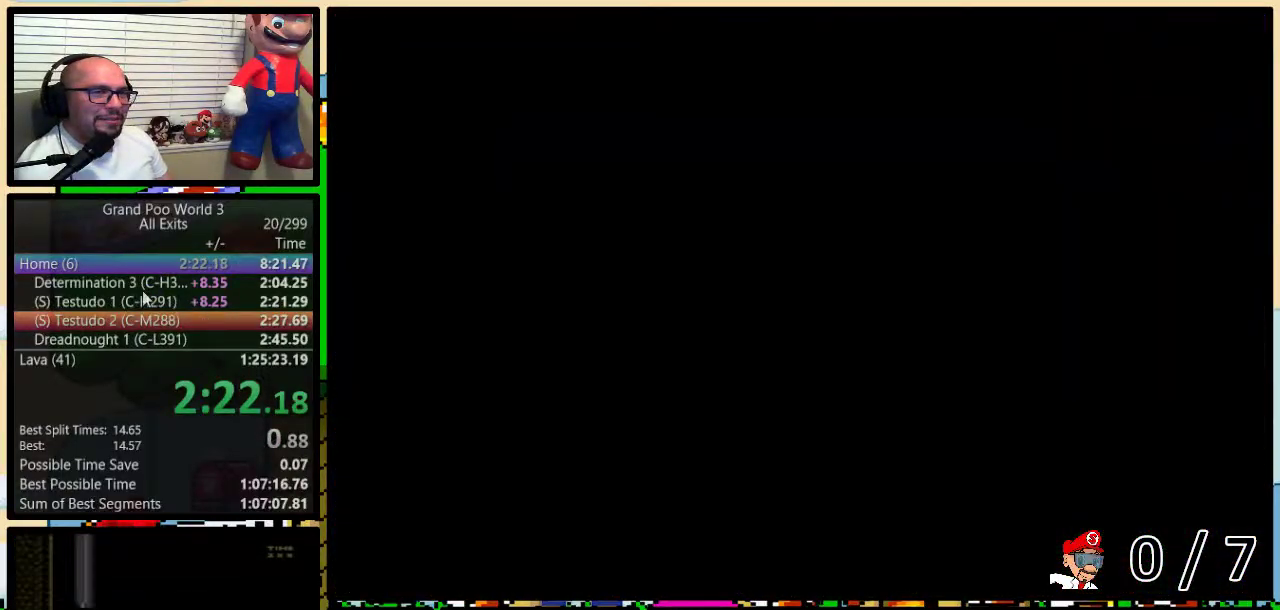
{"buttons": ["B", "Y", "DPAD_RIGHT"], "events": [[233, "DPAD_RIGHT", "down"], [367, "B", "down"]]}
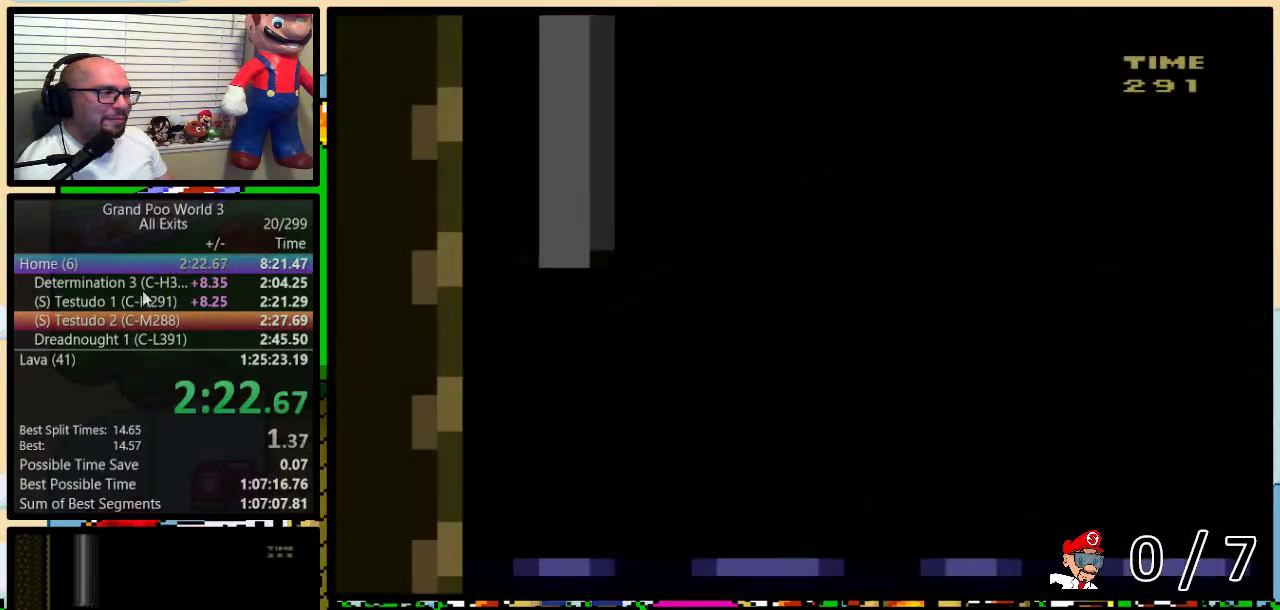
{"buttons": ["B", "Y", "DPAD_RIGHT"], "events": []}
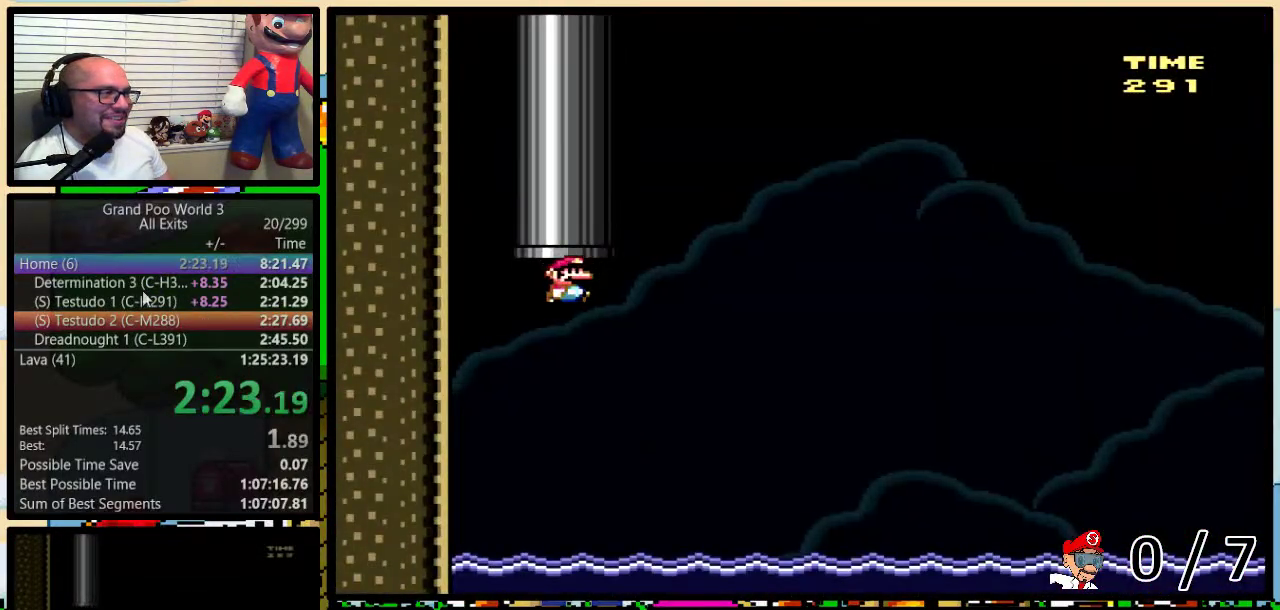
{"buttons": ["Y", "DPAD_RIGHT"], "events": [[483, "B", "up"]]}
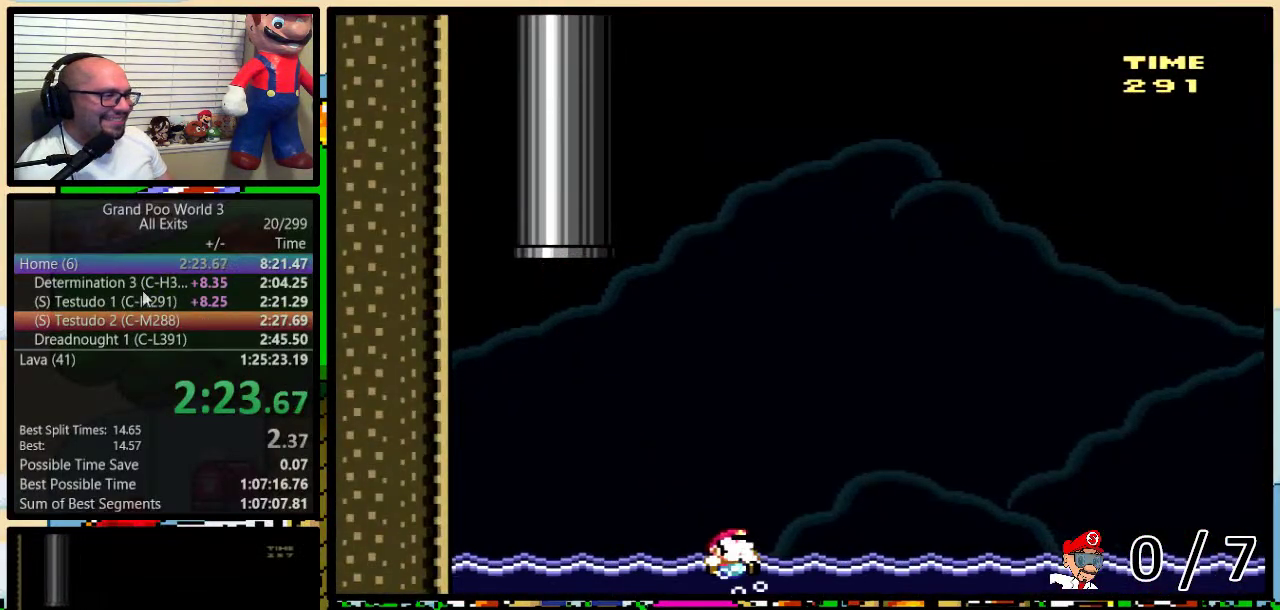
{"buttons": ["B", "Y", "DPAD_RIGHT"], "events": [[50, "B", "down"]]}
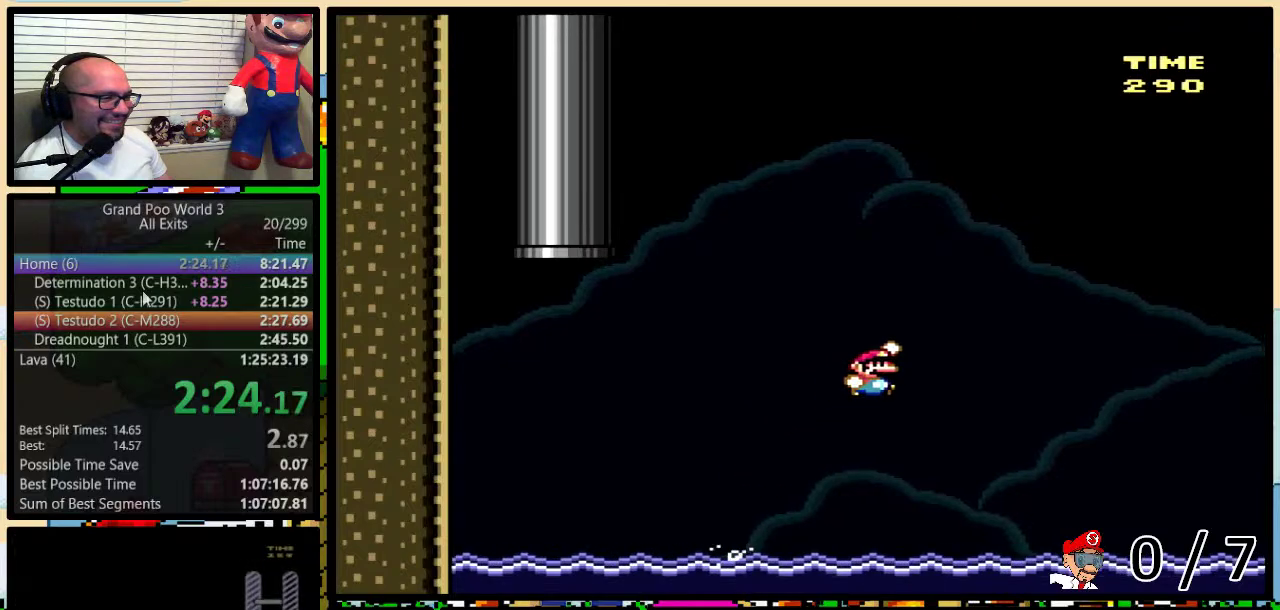
{"buttons": ["B", "Y", "DPAD_RIGHT"], "events": []}
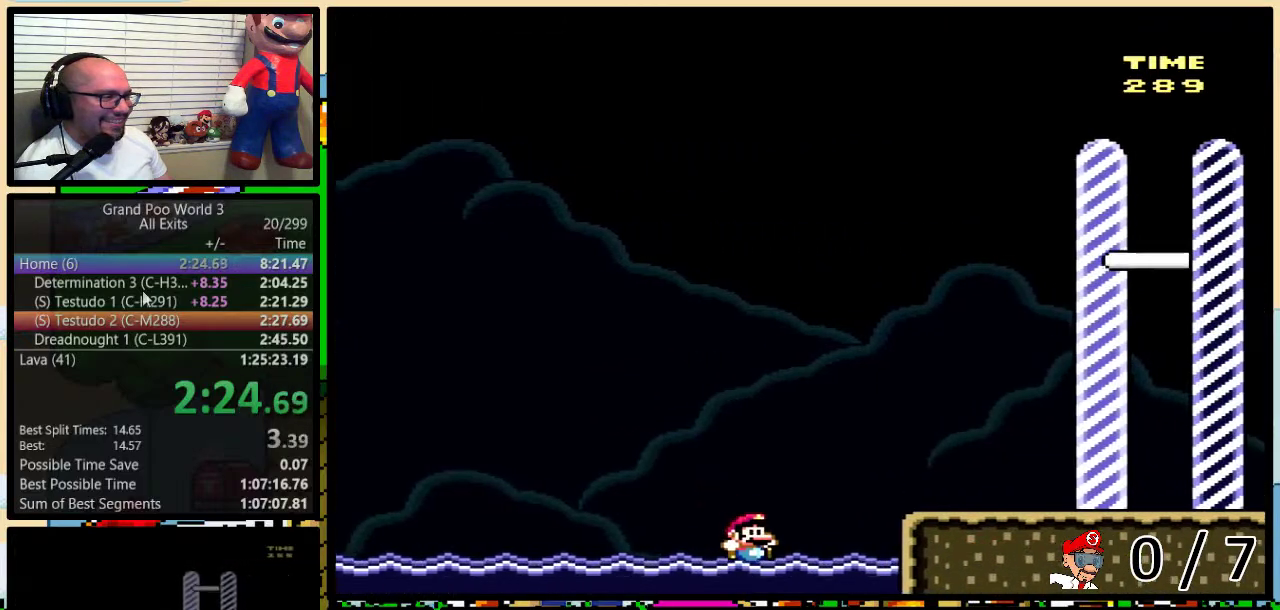
{"buttons": ["A", "Y", "DPAD_RIGHT"], "events": [[50, "B", "up"], [83, "A", "down"], [167, "A", "up"], [467, "A", "down"]]}
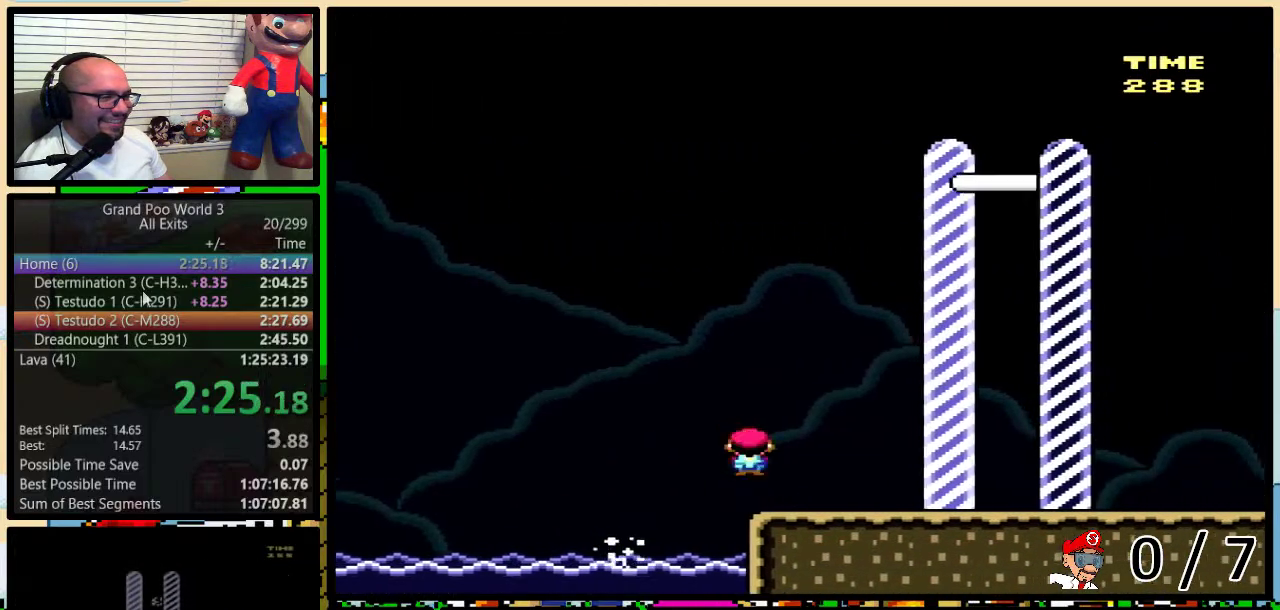
{"buttons": ["Y", "DPAD_RIGHT"], "events": [[50, "A", "up"]]}
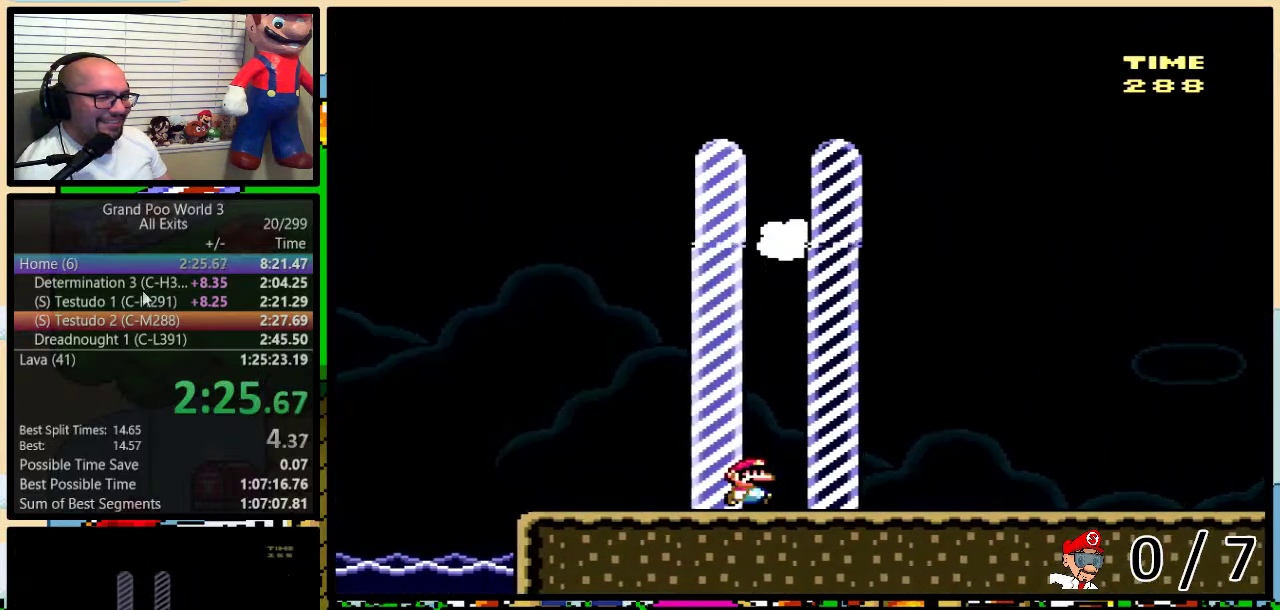
{"buttons": [], "events": [[167, "Y", "up"], [200, "DPAD_RIGHT", "up"]]}